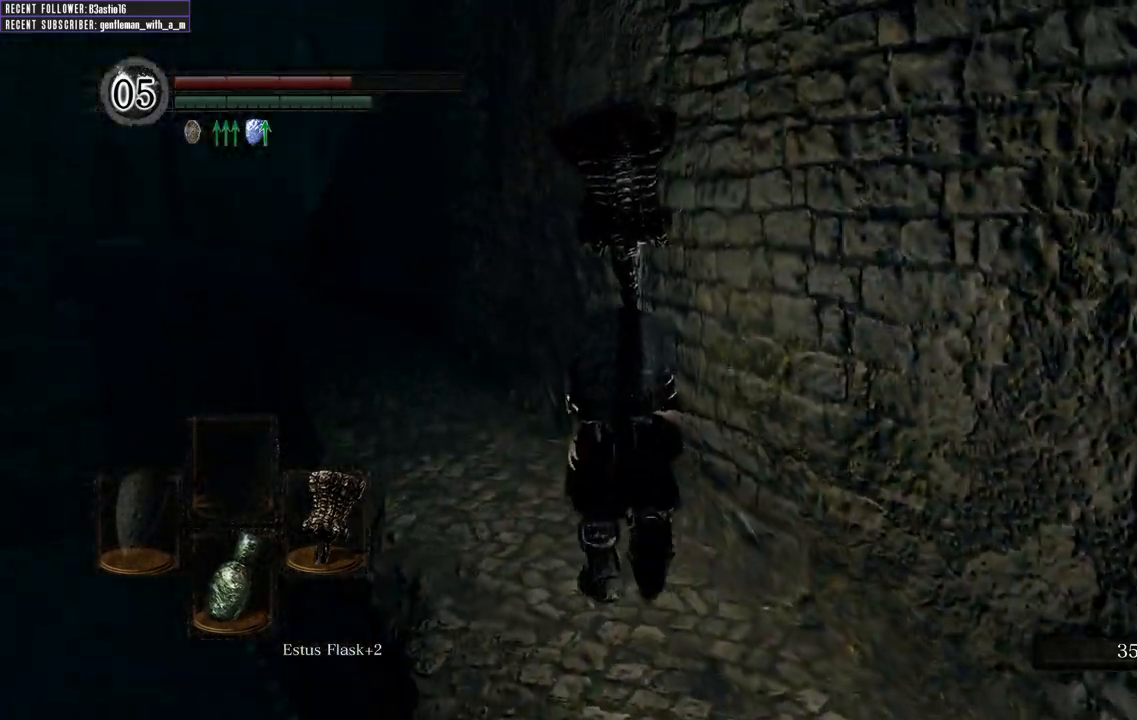
Gameplay with a controller (Xbox layout); each line is a JSON object with the inputs held at the frame after it. "events" lists button and stick changes between this image and that frame as [ms after this image, input, new state], when the widget could be followed in between.
{"buttons": ["B"], "left_stick": "up", "right_stick": "center", "events": [[83, "right_stick", "left"], [283, "right_stick", "center"]]}
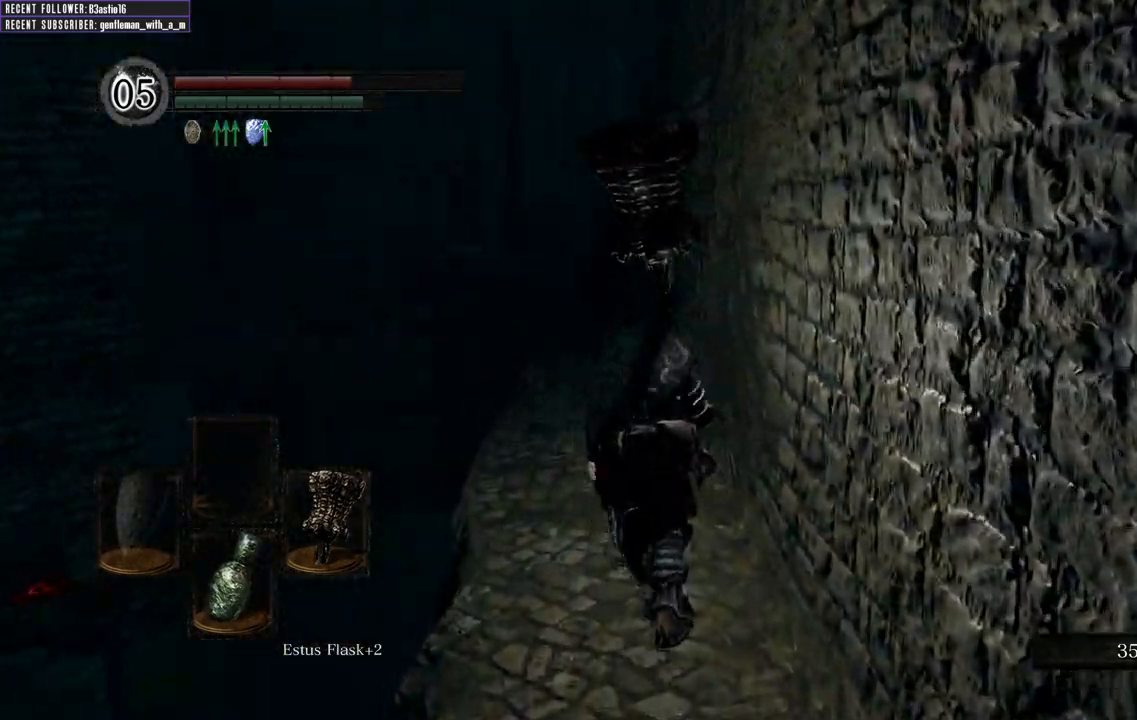
{"buttons": ["B"], "left_stick": "up", "right_stick": "center", "events": []}
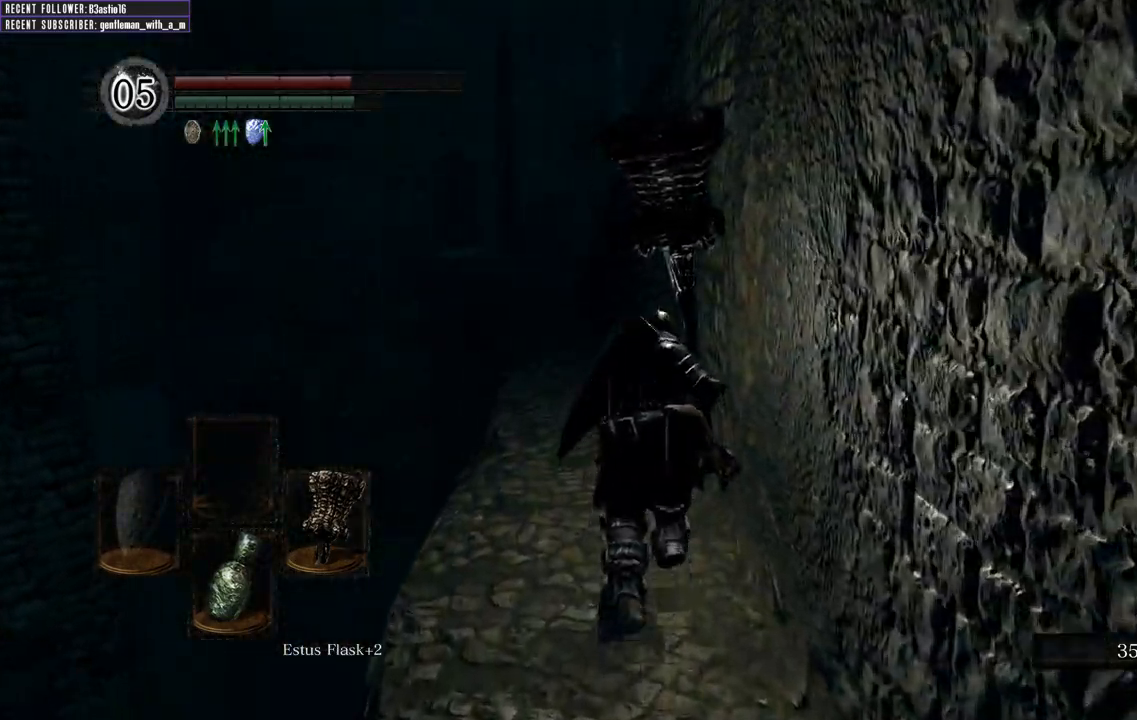
{"buttons": ["B"], "left_stick": "up", "right_stick": "center", "events": []}
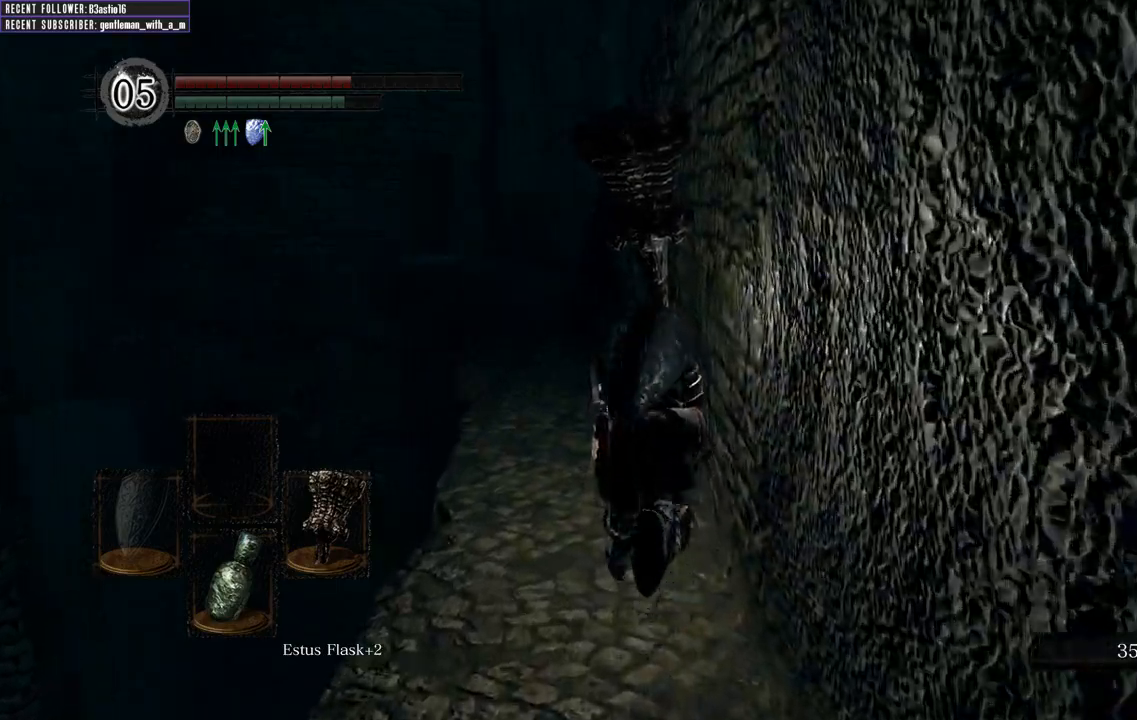
{"buttons": ["B"], "left_stick": "up", "right_stick": "center", "events": []}
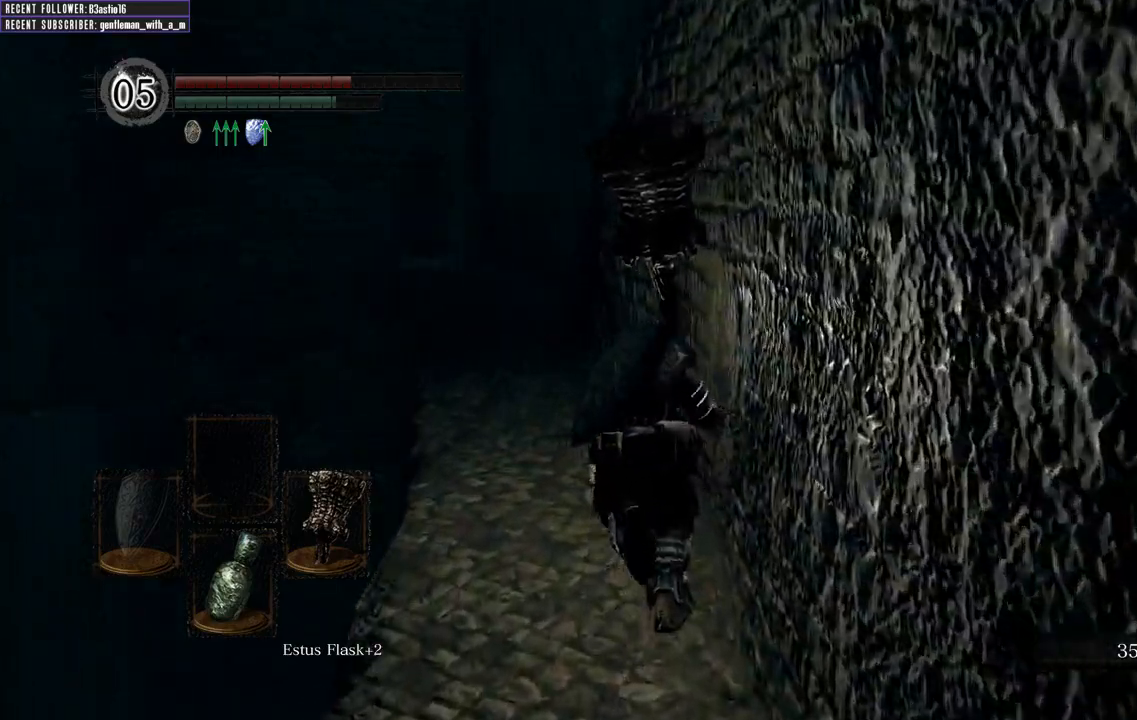
{"buttons": ["B"], "left_stick": "up", "right_stick": "center", "events": []}
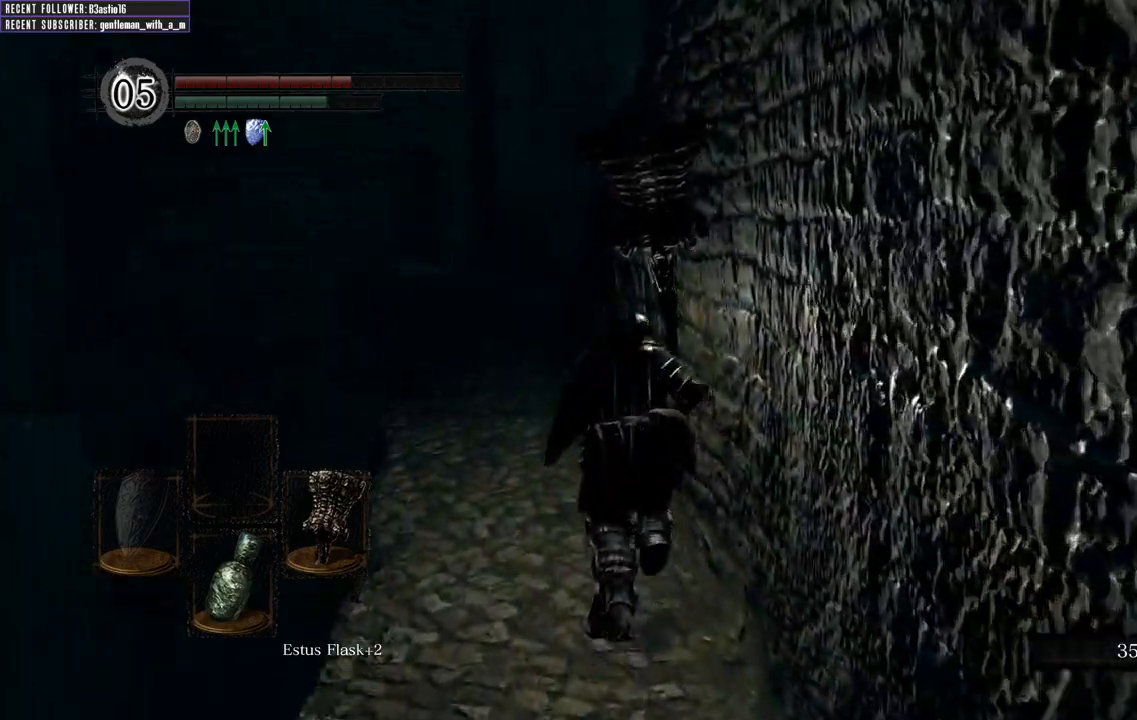
{"buttons": [], "left_stick": "up", "right_stick": "center", "events": [[100, "B", "up"]]}
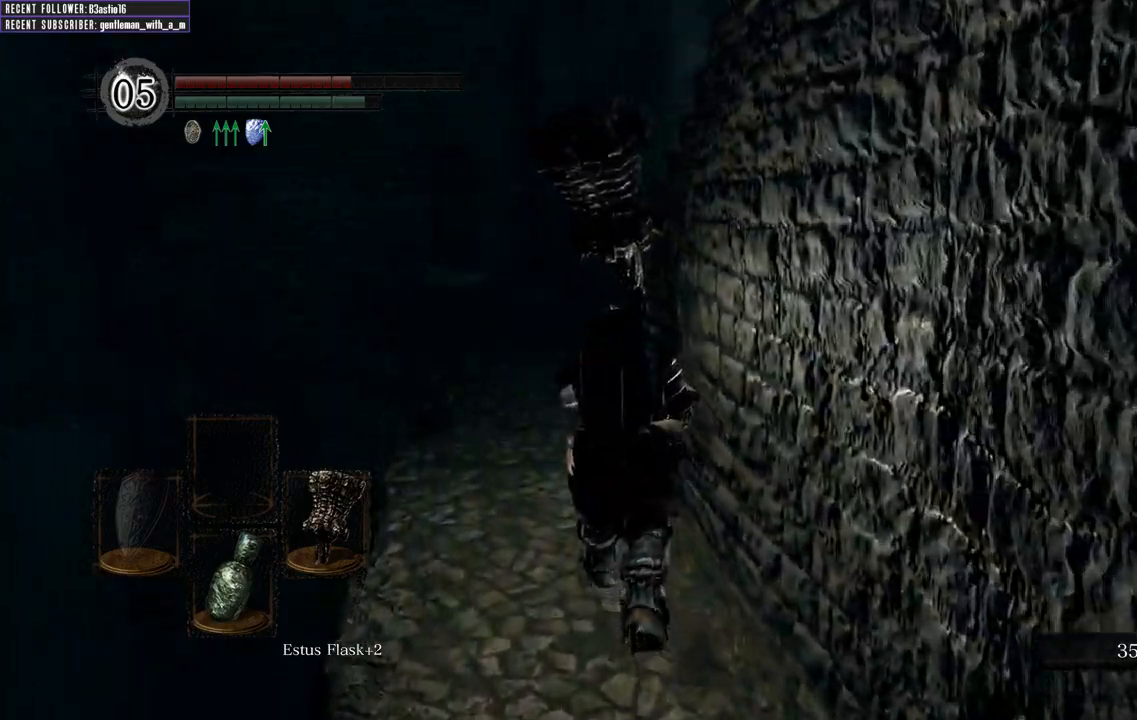
{"buttons": [], "left_stick": "up", "right_stick": "center", "events": []}
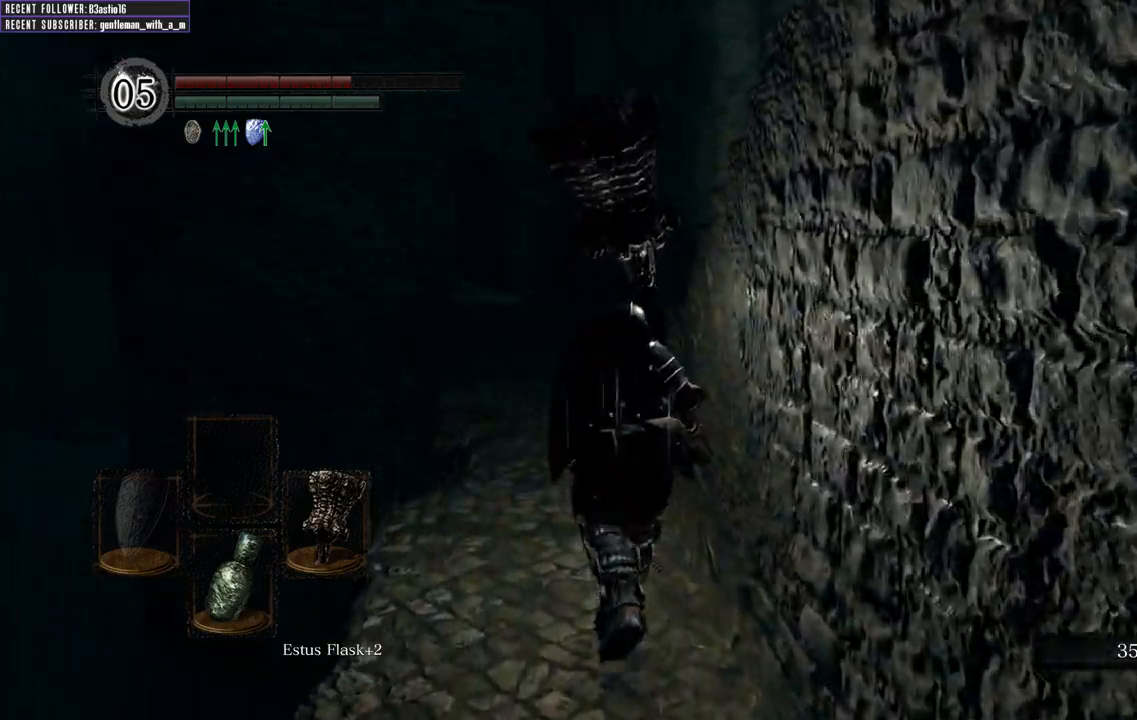
{"buttons": ["B"], "left_stick": "up", "right_stick": "center", "events": [[167, "B", "down"]]}
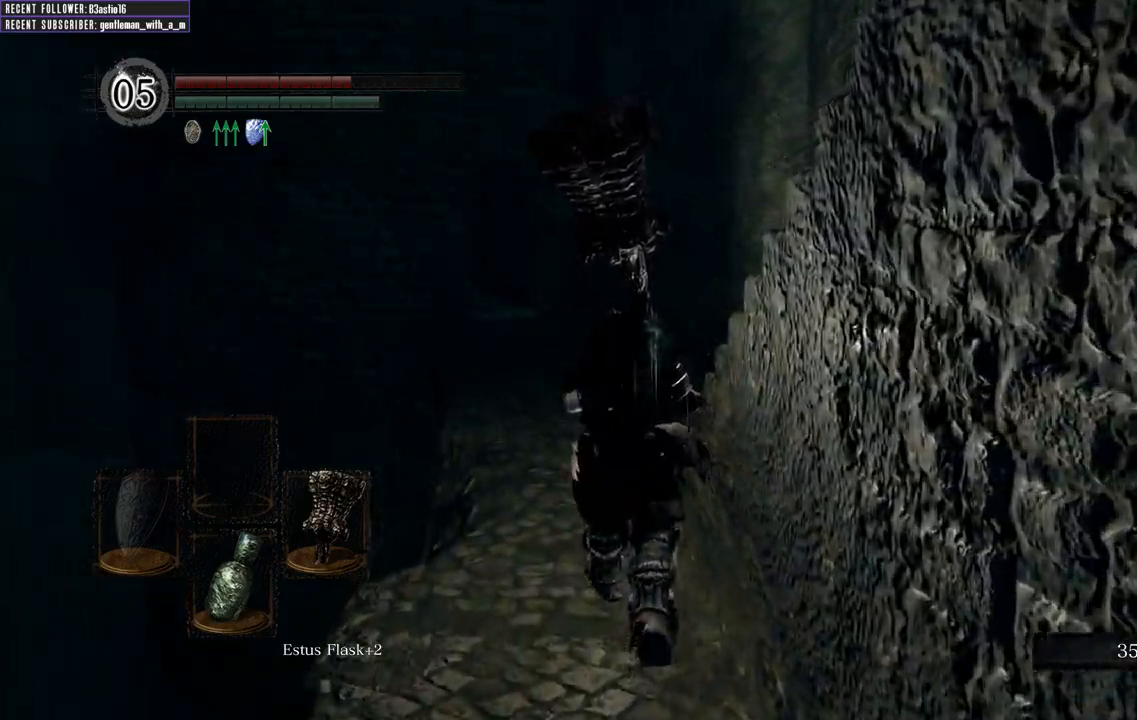
{"buttons": ["B"], "left_stick": "up-left", "right_stick": "right", "events": [[150, "right_stick", "right"], [417, "left_stick", "up-left"]]}
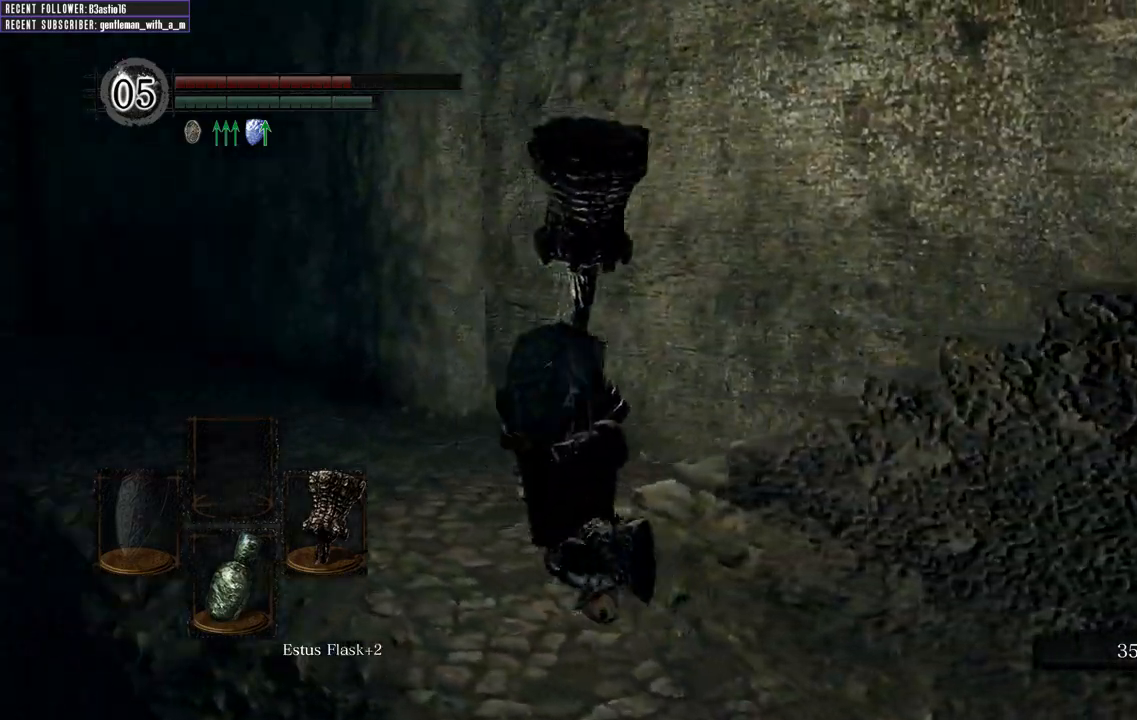
{"buttons": ["B"], "left_stick": "up", "right_stick": "right", "events": [[267, "left_stick", "up"]]}
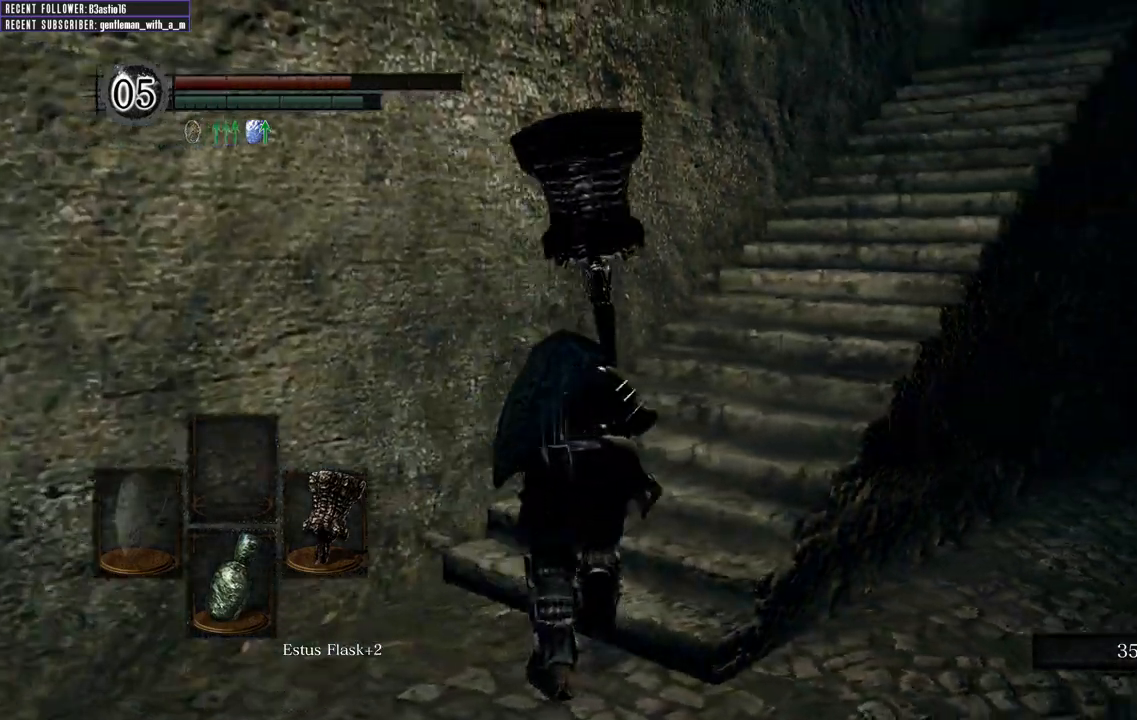
{"buttons": ["B"], "left_stick": "up", "right_stick": "up", "events": [[33, "right_stick", "down-right"], [133, "right_stick", "center"], [450, "right_stick", "up"]]}
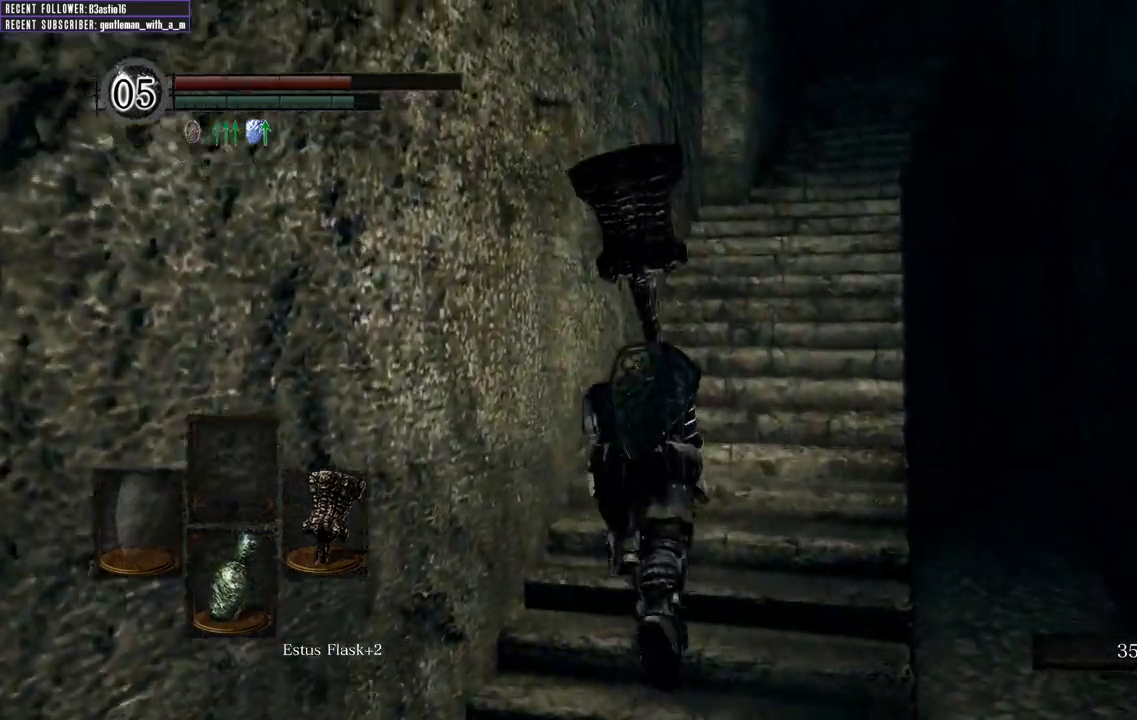
{"buttons": ["B"], "left_stick": "up", "right_stick": "center", "events": [[100, "right_stick", "center"], [300, "right_stick", "down-right"], [450, "right_stick", "center"]]}
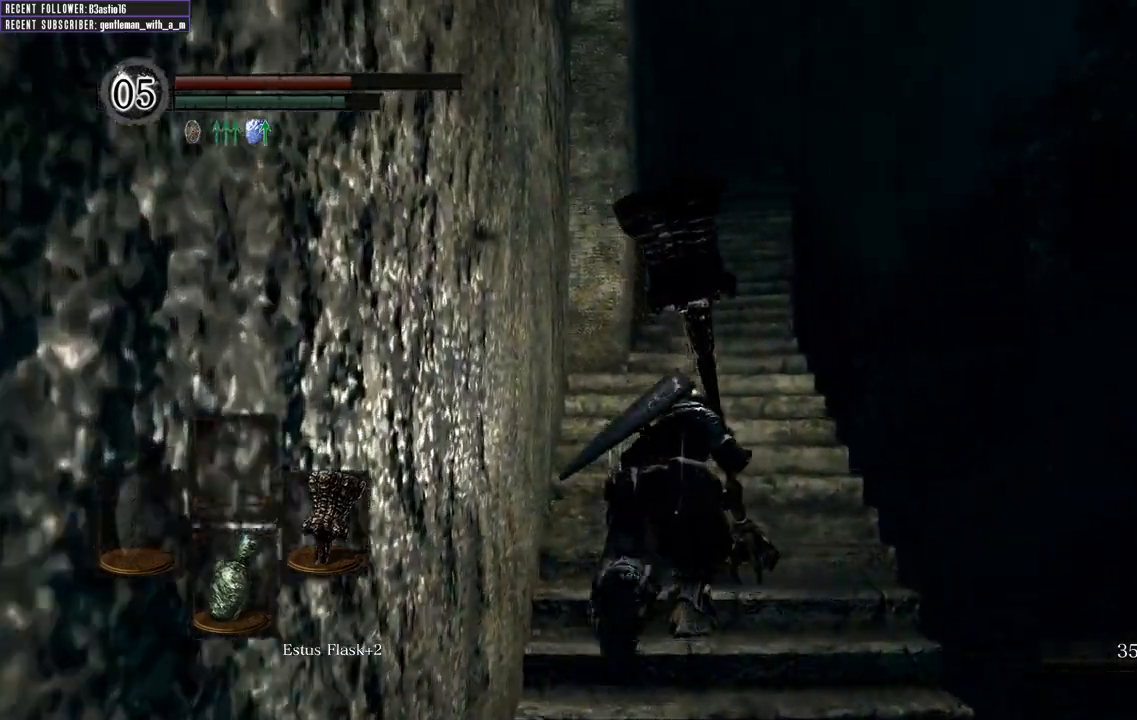
{"buttons": ["B"], "left_stick": "up", "right_stick": "up-right", "events": [[500, "right_stick", "up-right"]]}
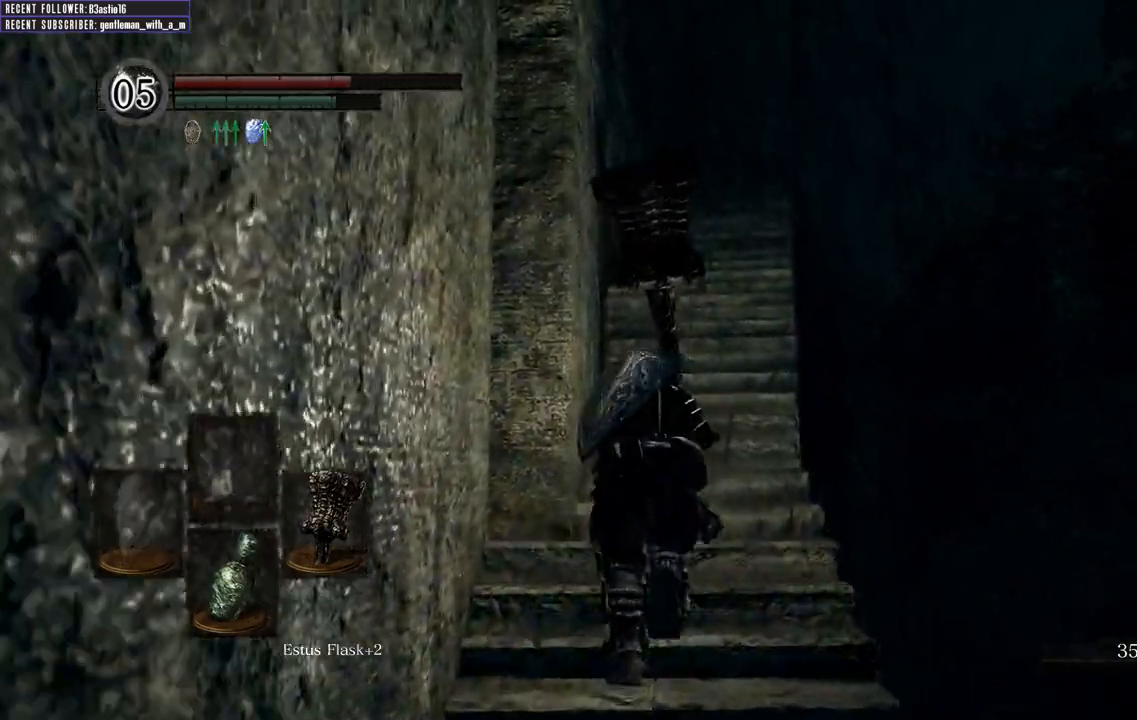
{"buttons": ["B"], "left_stick": "up", "right_stick": "center", "events": [[150, "right_stick", "center"]]}
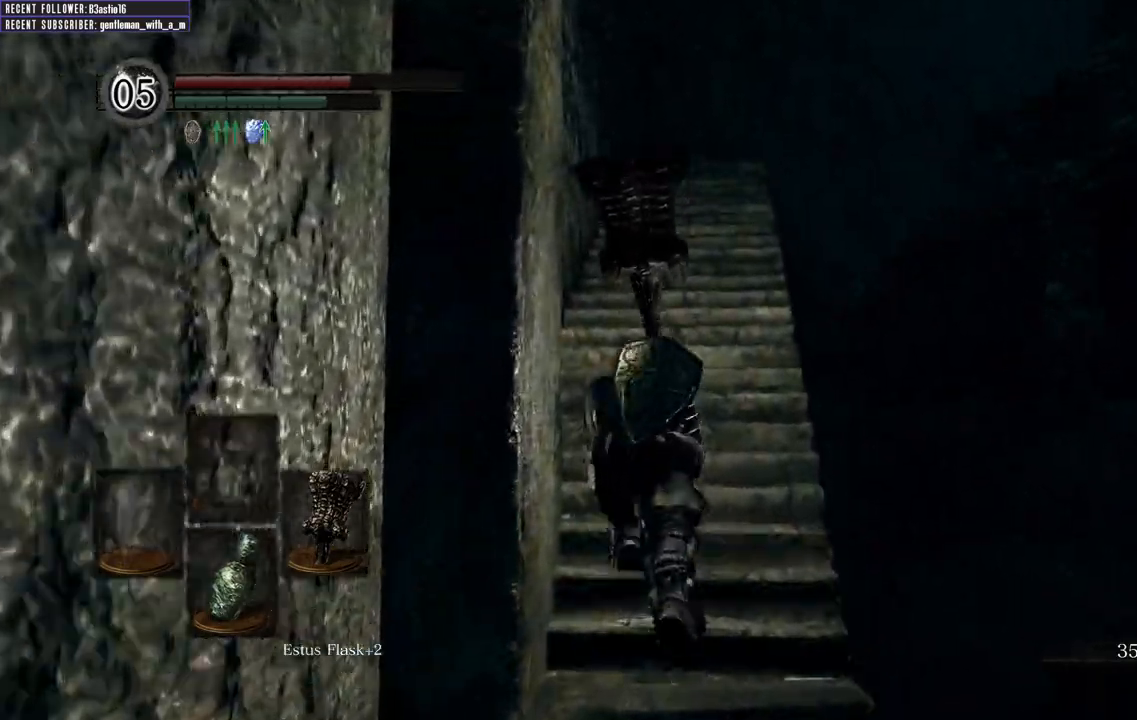
{"buttons": [], "left_stick": "up", "right_stick": "center", "events": [[100, "right_stick", "up"], [317, "right_stick", "center"], [350, "B", "up"]]}
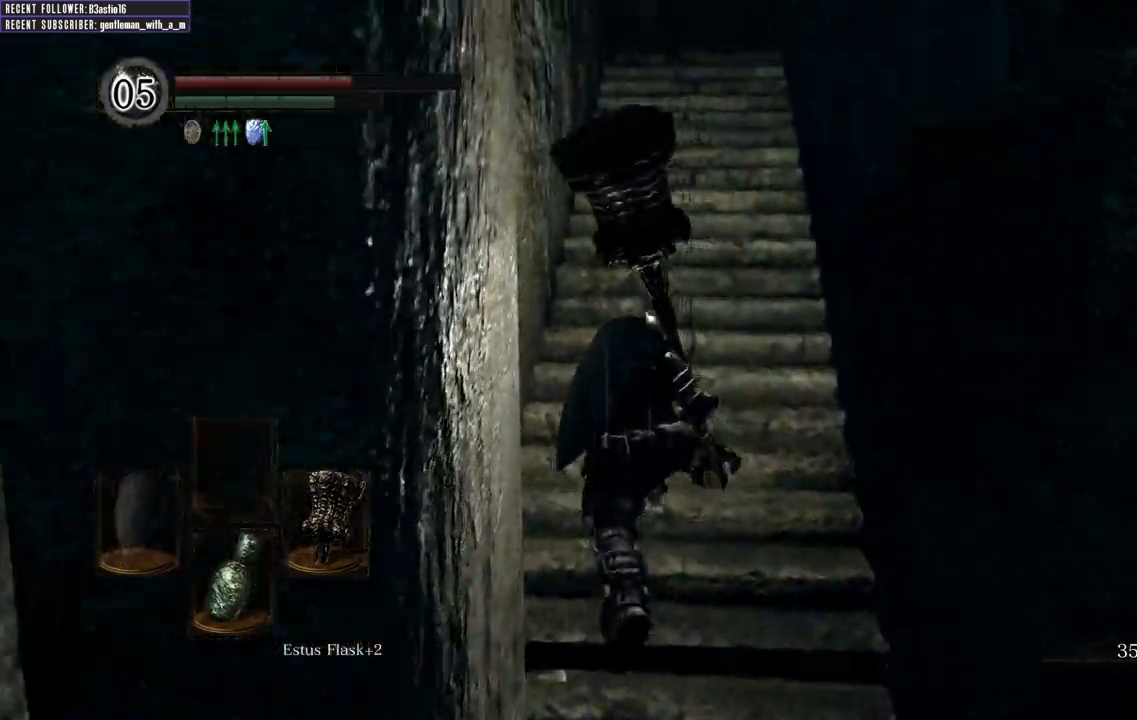
{"buttons": ["B"], "left_stick": "up", "right_stick": "center", "events": [[183, "B", "down"], [200, "right_stick", "up-right"], [383, "right_stick", "center"]]}
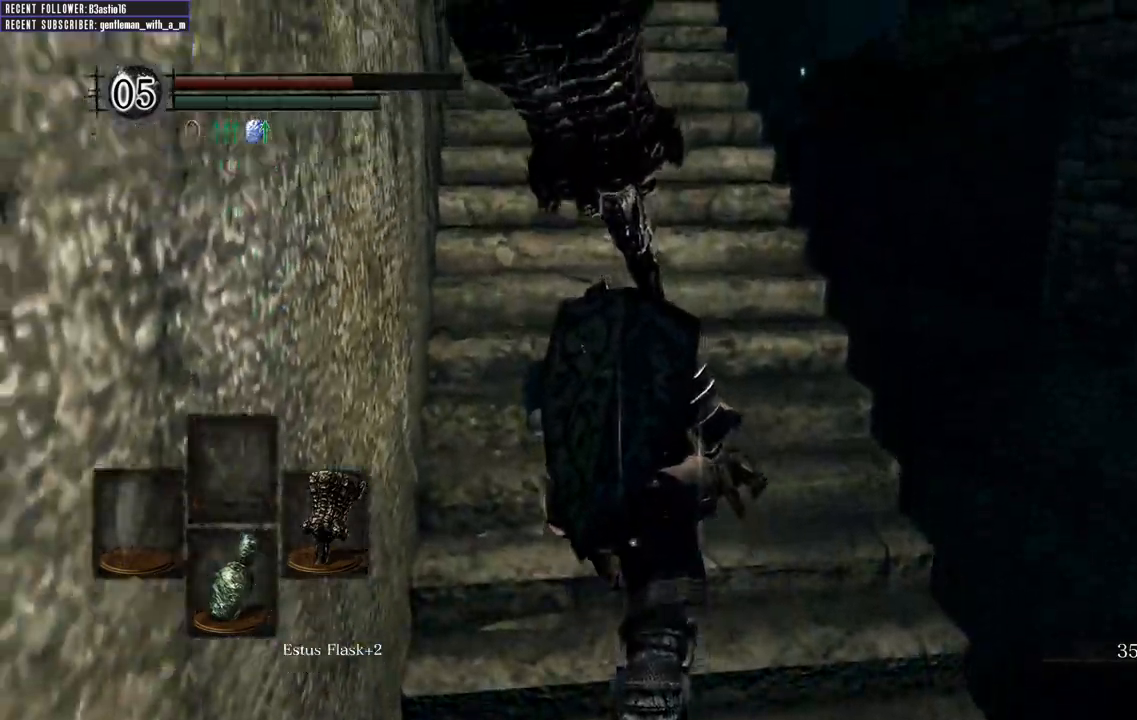
{"buttons": ["B"], "left_stick": "up", "right_stick": "center", "events": []}
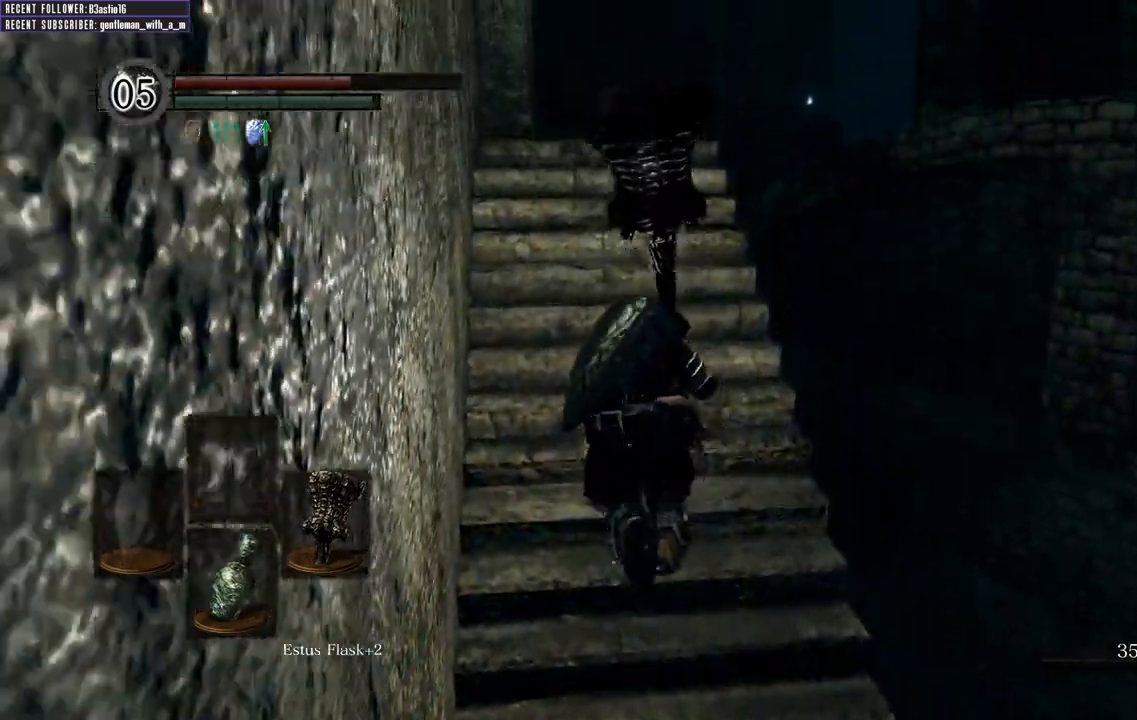
{"buttons": ["B"], "left_stick": "up", "right_stick": "center", "events": []}
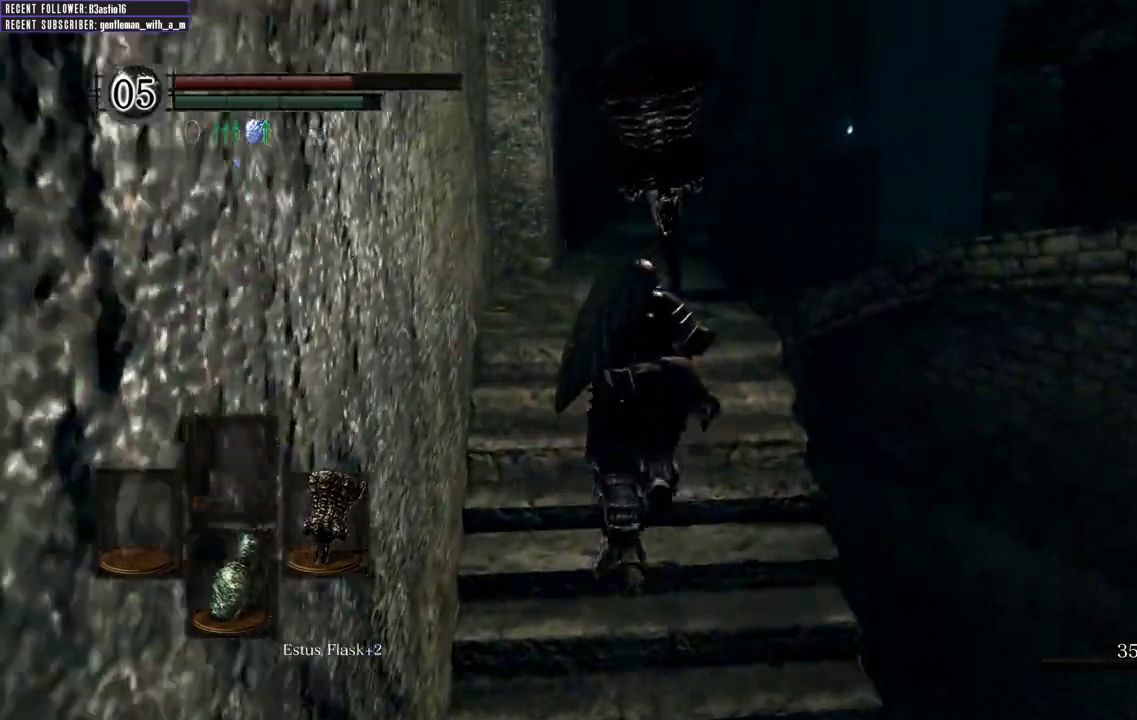
{"buttons": ["B"], "left_stick": "up", "right_stick": "center", "events": []}
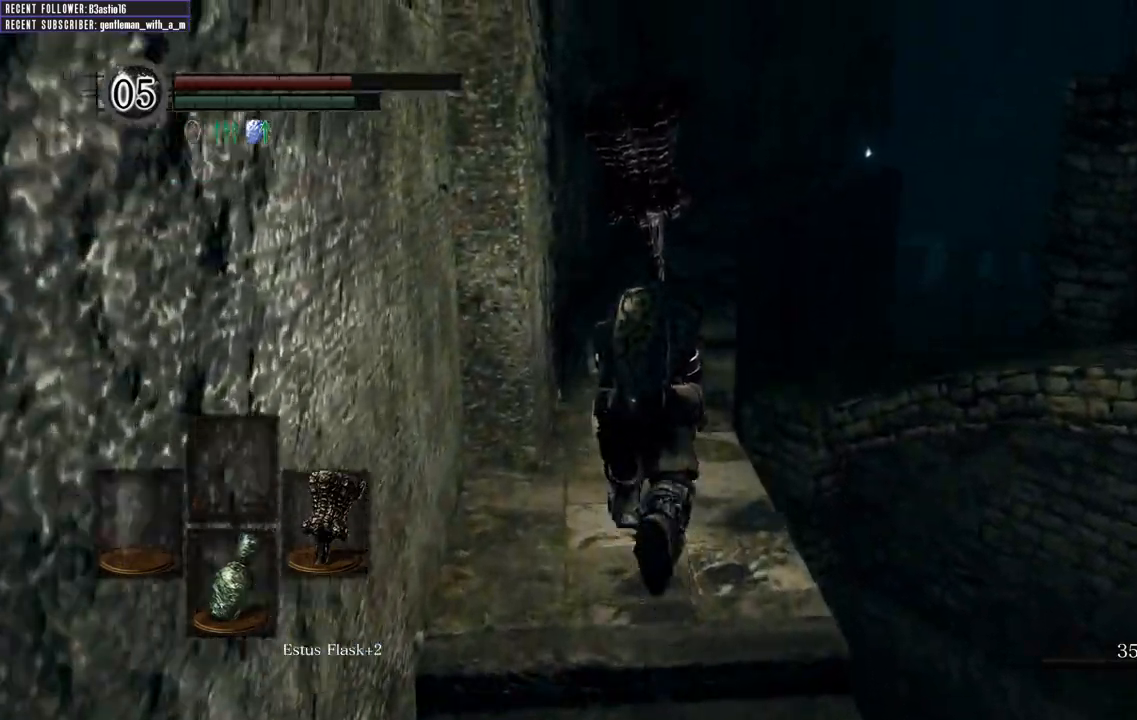
{"buttons": ["B"], "left_stick": "up", "right_stick": "center", "events": []}
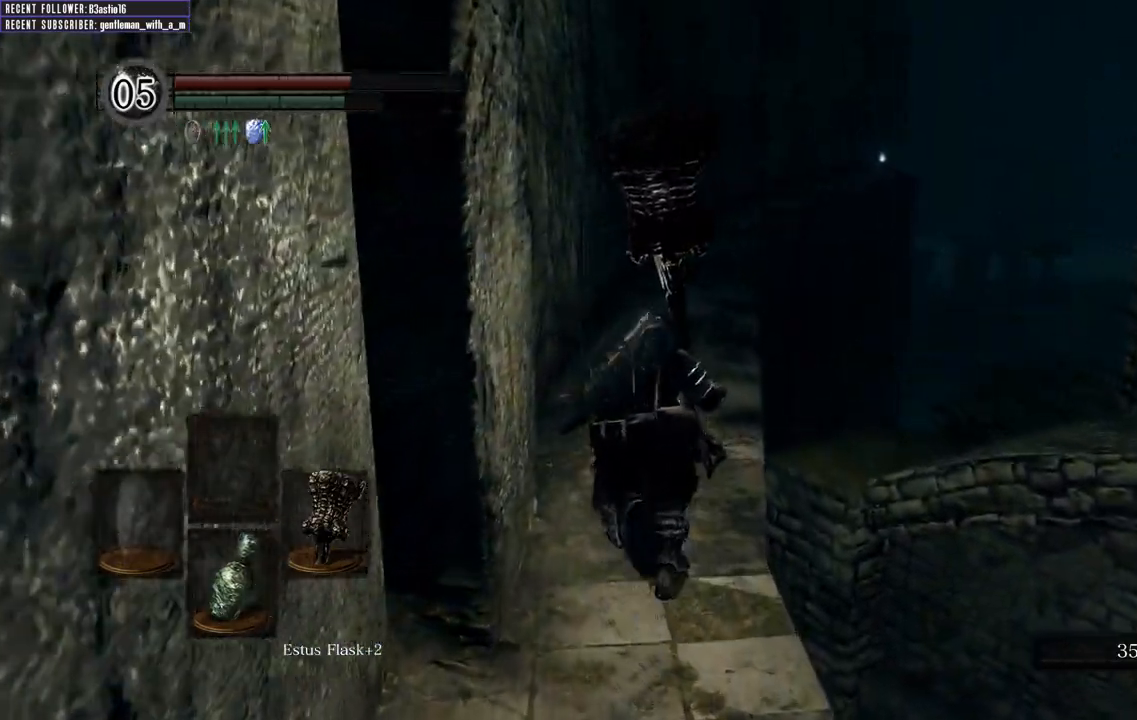
{"buttons": ["B"], "left_stick": "up", "right_stick": "center", "events": []}
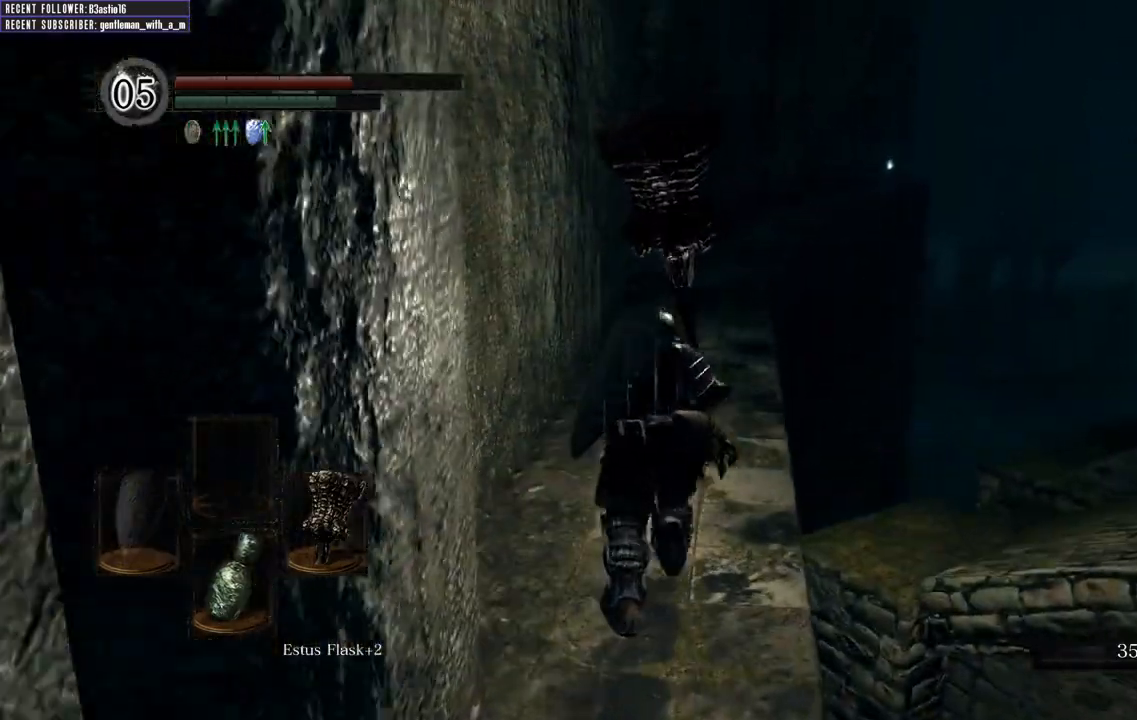
{"buttons": ["B"], "left_stick": "up", "right_stick": "right", "events": [[417, "right_stick", "right"]]}
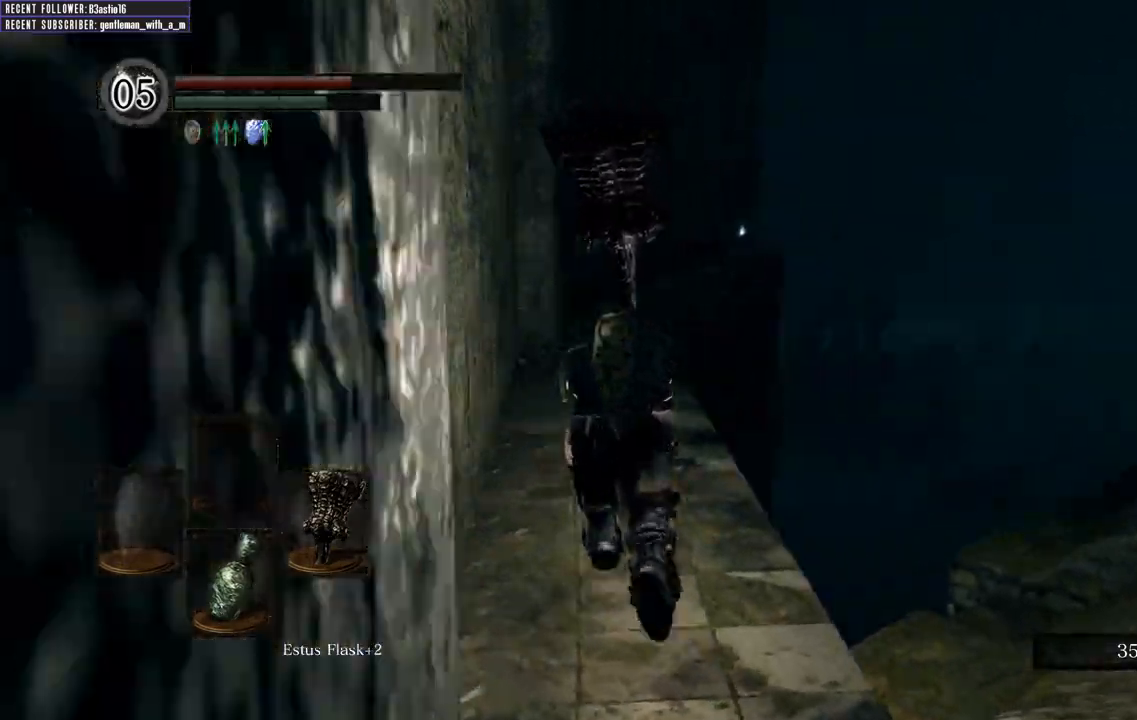
{"buttons": ["B"], "left_stick": "up-left", "right_stick": "center", "events": [[50, "right_stick", "center"], [233, "right_stick", "right"], [433, "right_stick", "center"], [467, "left_stick", "up-left"]]}
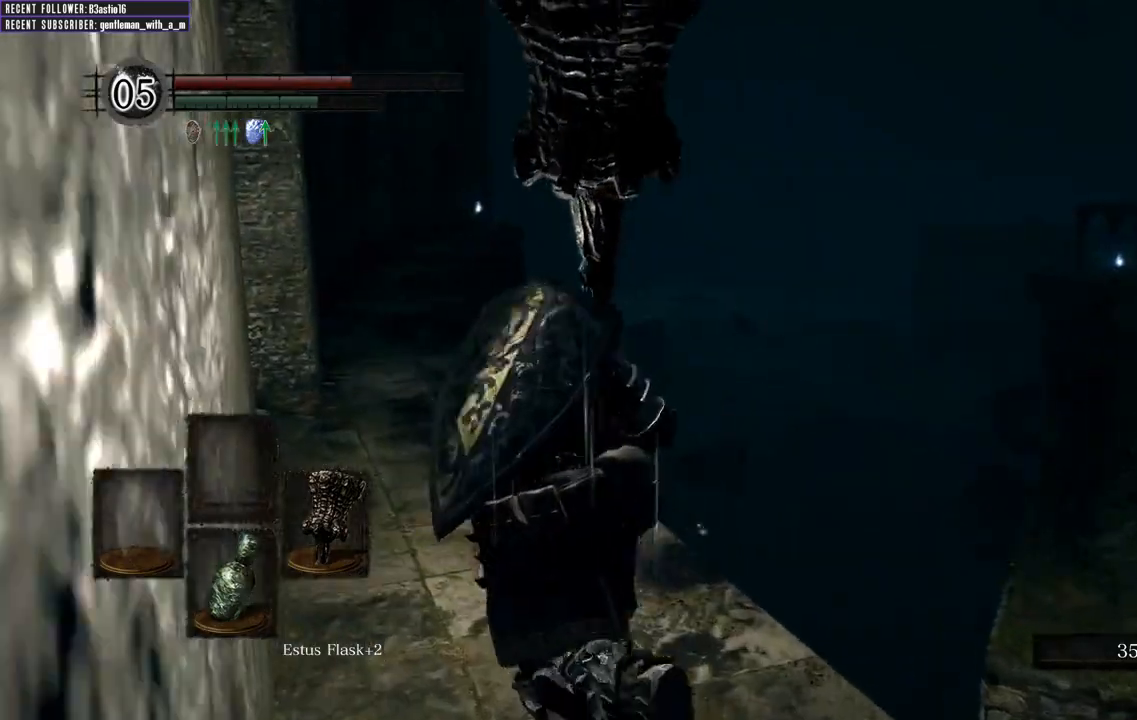
{"buttons": ["B"], "left_stick": "up", "right_stick": "center", "events": [[467, "left_stick", "up"]]}
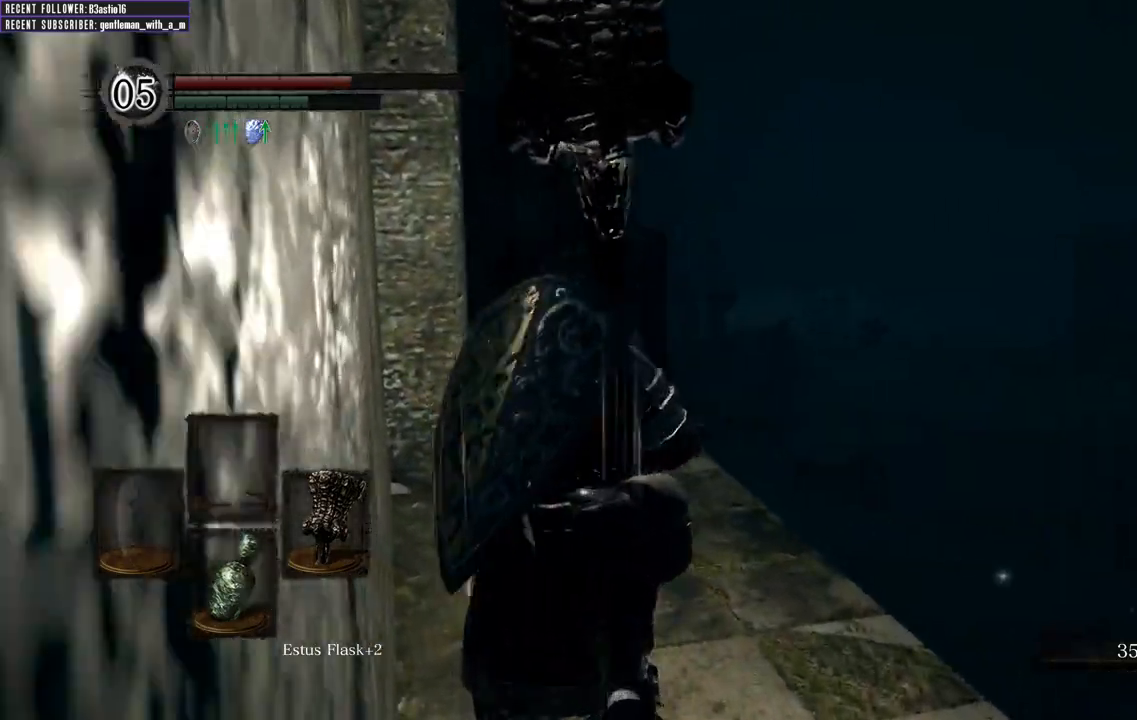
{"buttons": ["B"], "left_stick": "up", "right_stick": "center", "events": []}
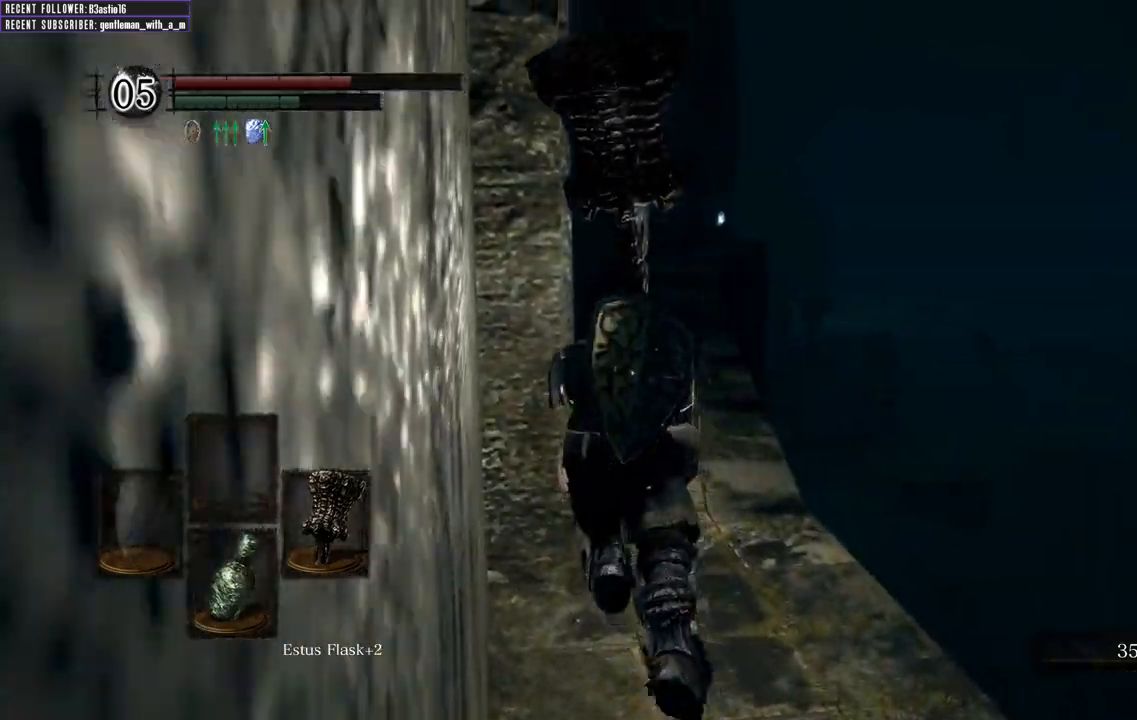
{"buttons": ["B"], "left_stick": "up", "right_stick": "center", "events": []}
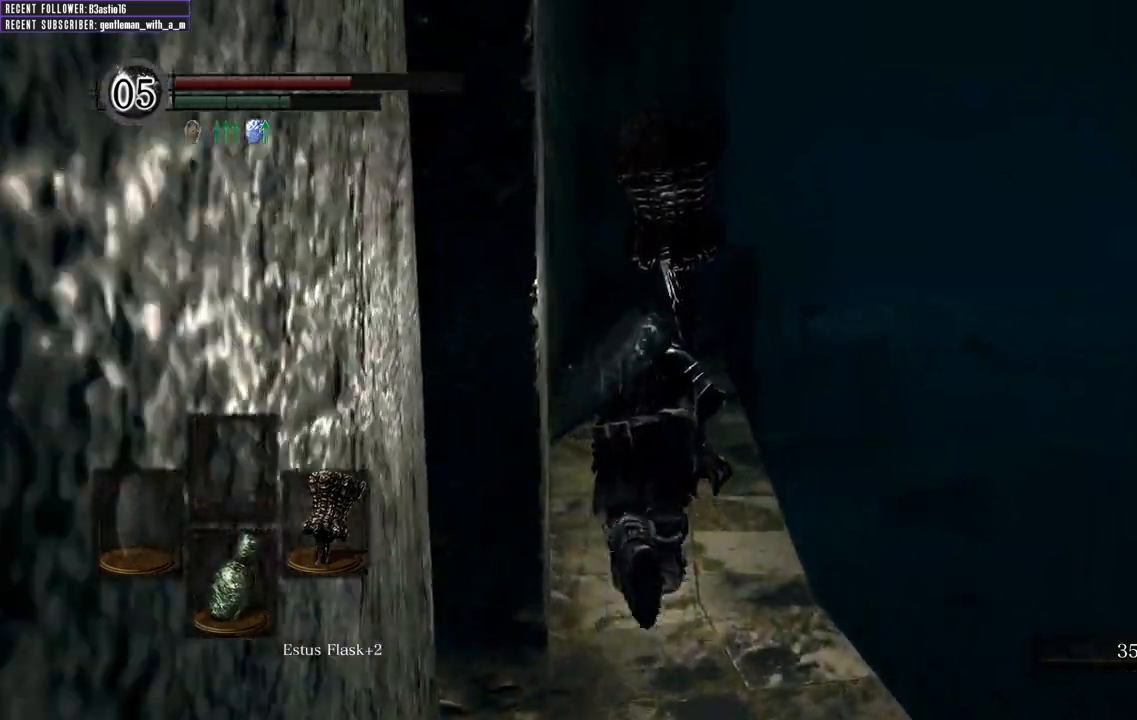
{"buttons": ["B"], "left_stick": "up", "right_stick": "center", "events": []}